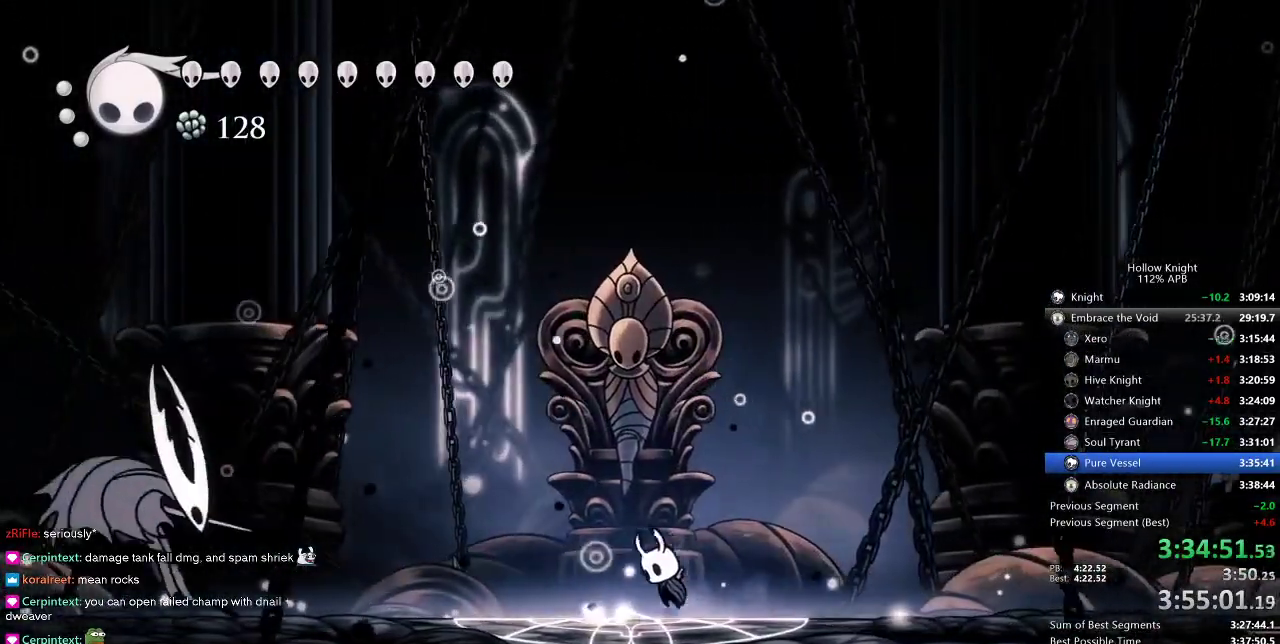
Gameplay with keyboard; each line is a JSON object with the keys held at the frame after it. "events" lists presses ("down") and releases ("up") of "cdash", "dash", "dnail", "down", "heal", "inv", "jump", "left", "nail", "right", "spell" and "up" between this image and that frame as [ms after this image, input, new state], when the widget could be followed in between. No other keys are recorded. Mouse input is not recorded. Key names are as the overlay labels them; some are game actions (e.g. jump) rather than physical keys.
{"keys": ["down", "right"], "events": [[16, "jump", "down"], [183, "left", "down"], [416, "jump", "up"], [416, "left", "up"], [416, "right", "down"], [500, "down", "down"]]}
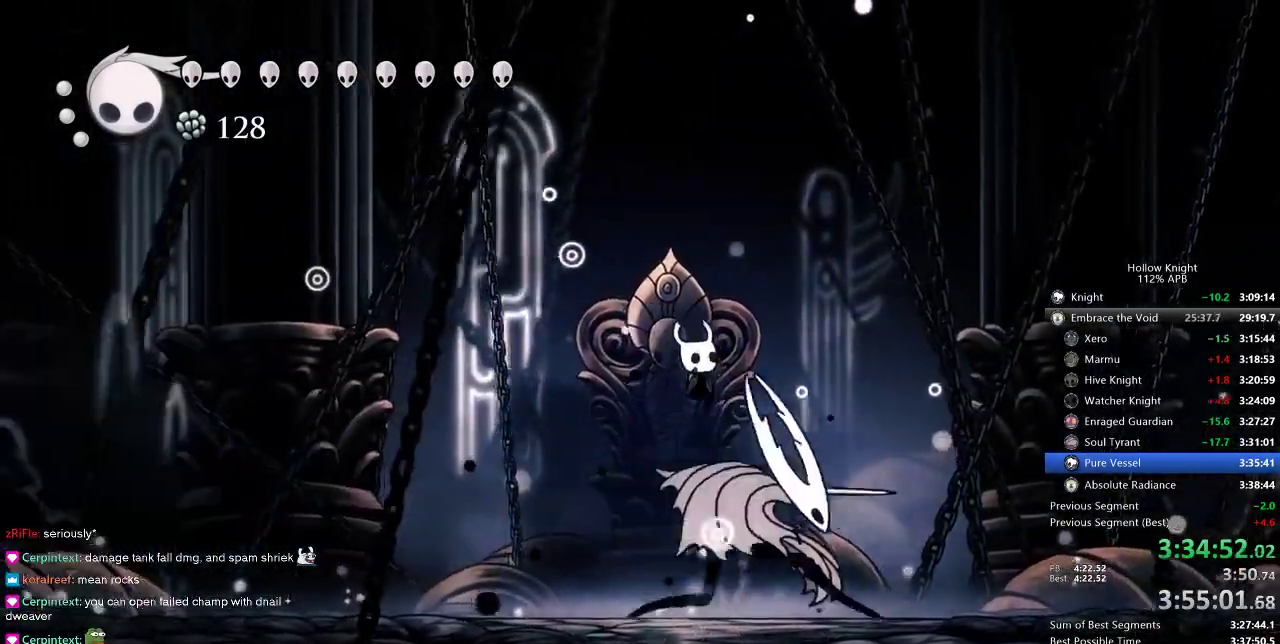
{"keys": ["nail", "right"], "events": [[66, "nail", "down"], [100, "nail", "up"], [133, "down", "up"], [133, "right", "up"], [366, "right", "down"], [466, "nail", "down"]]}
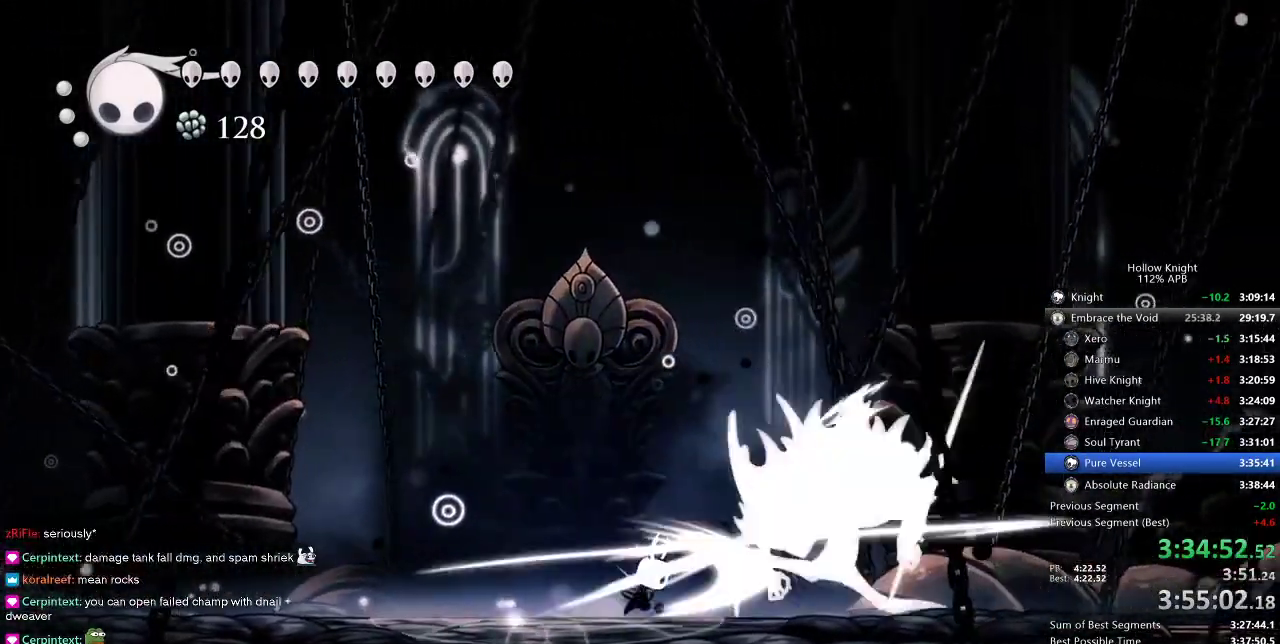
{"keys": [], "events": [[33, "nail", "up"], [283, "nail", "down"], [383, "left", "down"], [383, "nail", "up"], [416, "right", "up"], [466, "left", "up"]]}
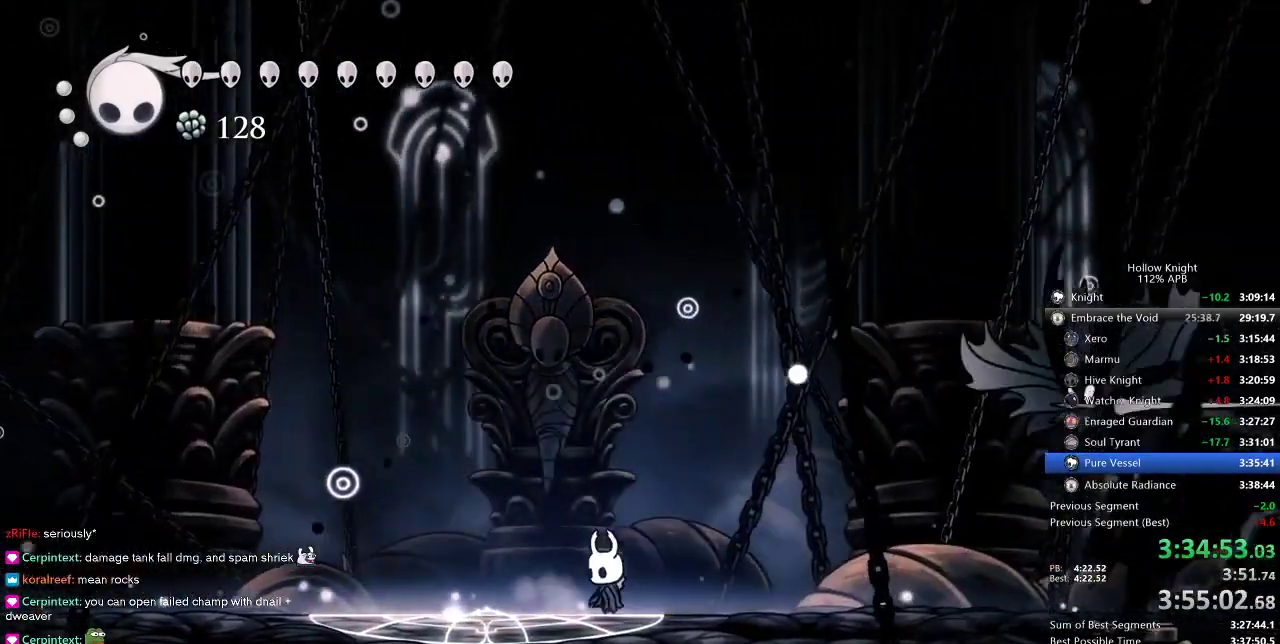
{"keys": ["left"], "events": [[133, "left", "down"], [316, "left", "up"], [416, "left", "down"]]}
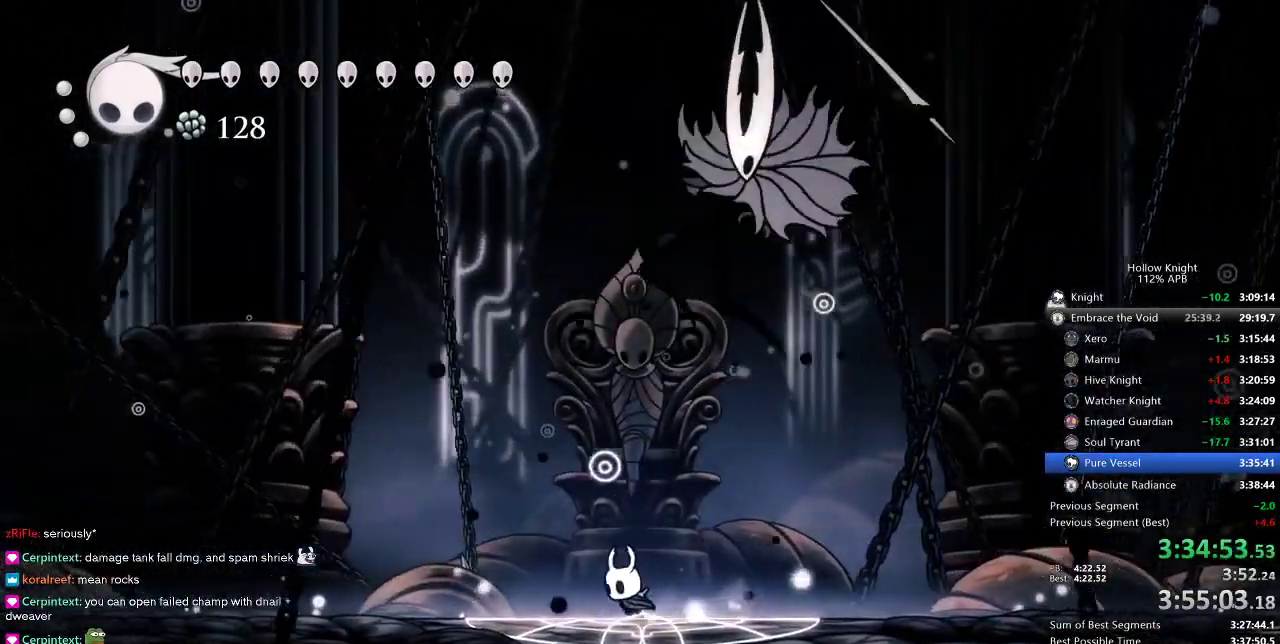
{"keys": ["right"], "events": [[366, "left", "up"], [366, "right", "down"]]}
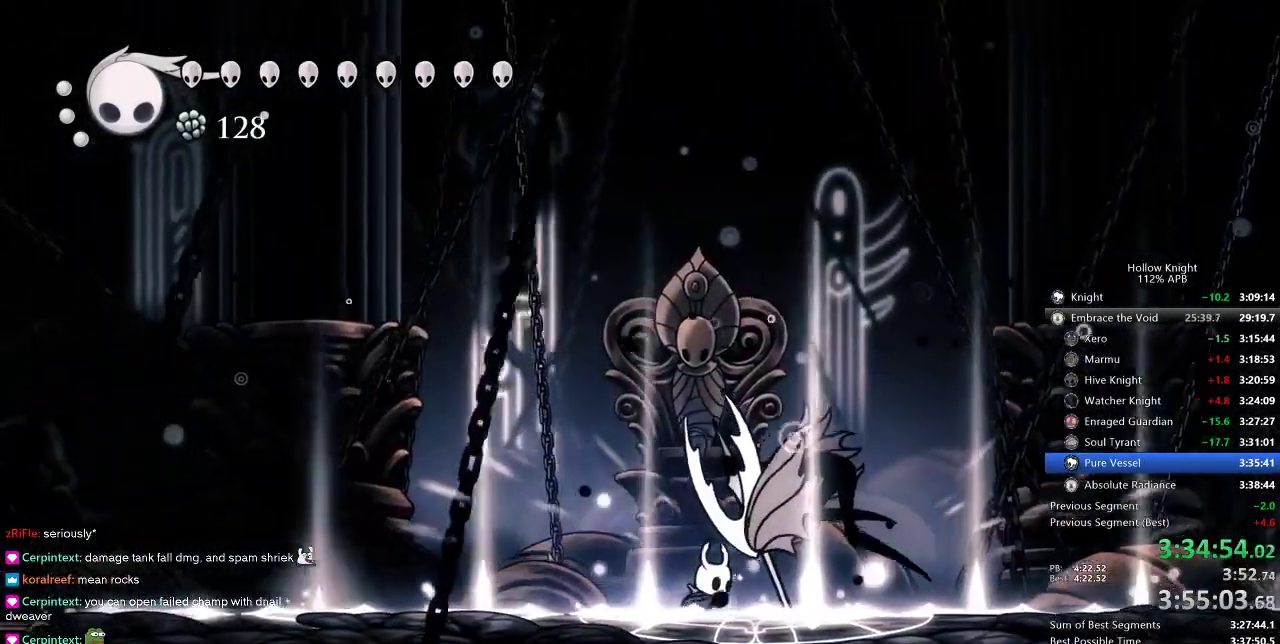
{"keys": ["up"], "events": [[33, "up", "down"], [100, "nail", "down"], [100, "right", "up"], [166, "nail", "up"], [333, "nail", "down"], [383, "nail", "up"]]}
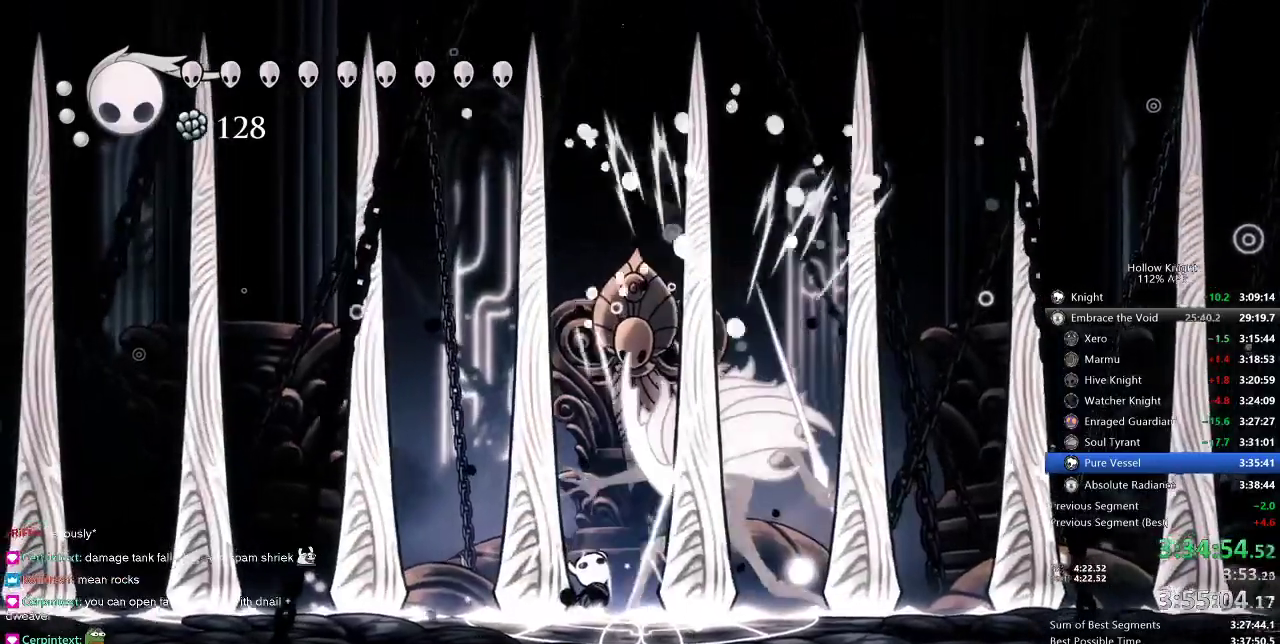
{"keys": ["nail"], "events": [[133, "nail", "down"], [166, "nail", "up"], [483, "nail", "down"], [483, "up", "up"]]}
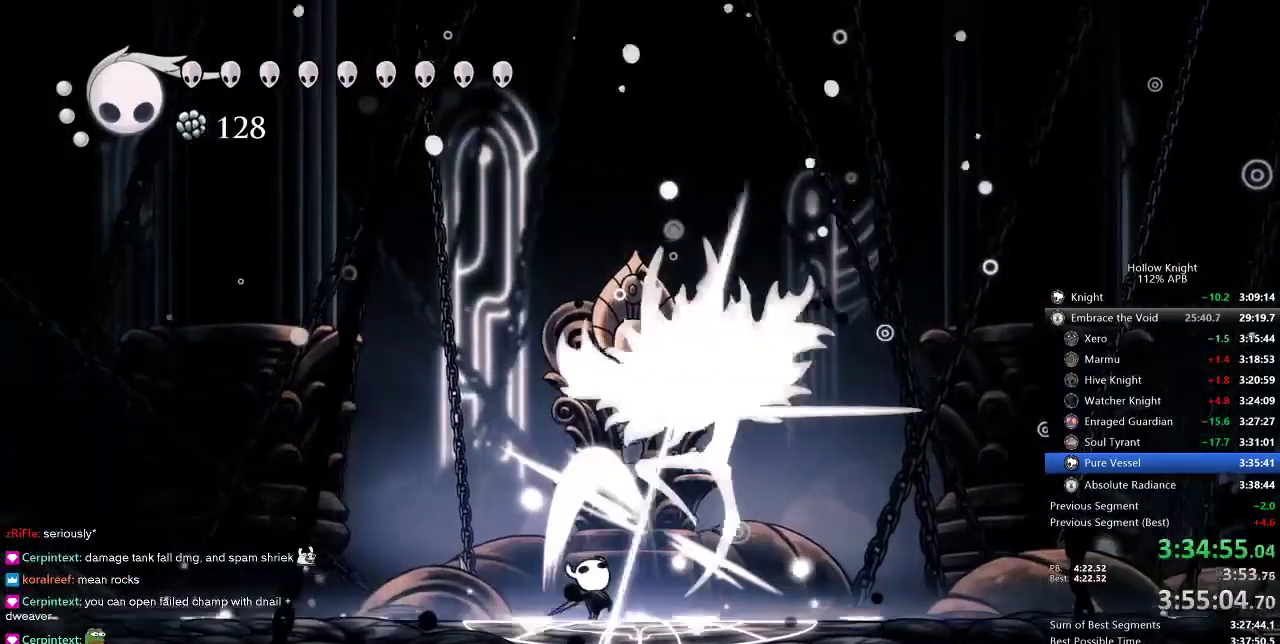
{"keys": ["left"], "events": [[33, "nail", "up"], [416, "left", "down"]]}
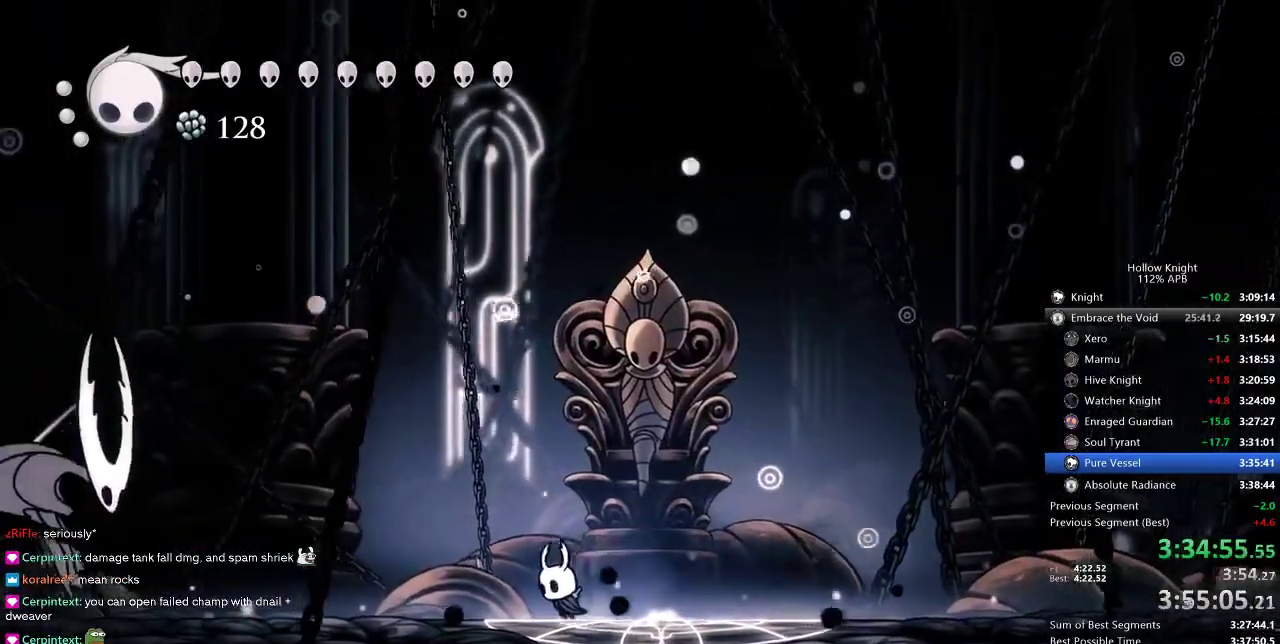
{"keys": ["down", "left"], "events": [[66, "left", "up"], [100, "jump", "down"], [266, "left", "down"], [433, "down", "down"], [466, "jump", "up"]]}
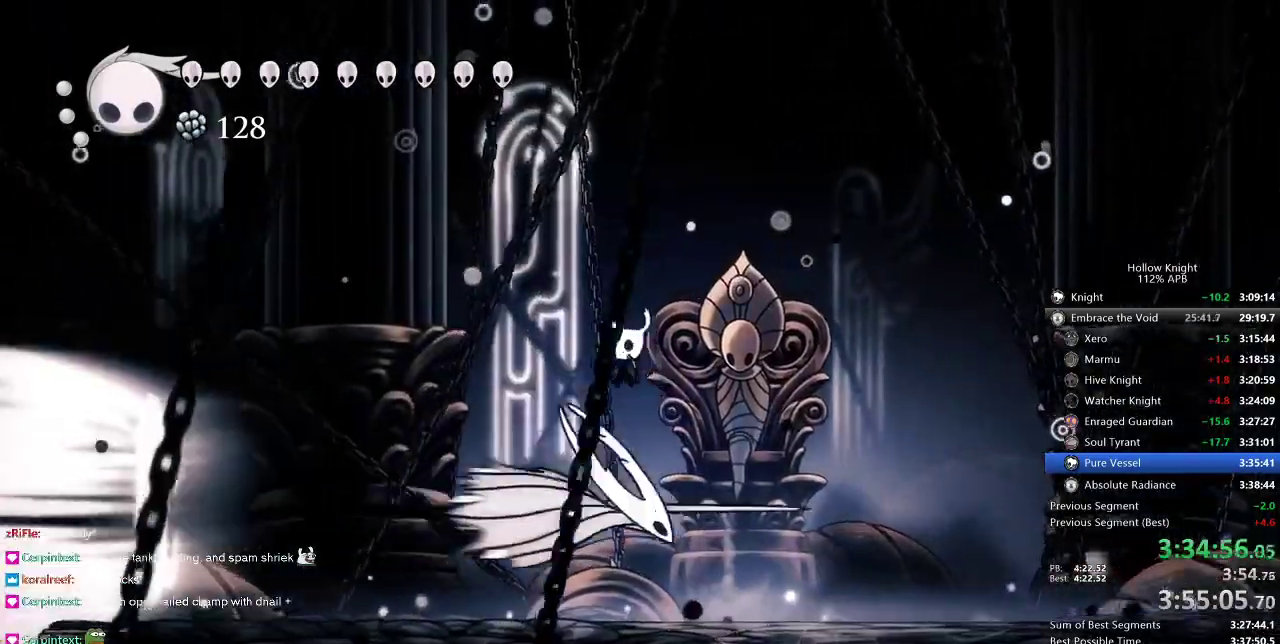
{"keys": [], "events": [[33, "nail", "down"], [33, "right", "down"], [166, "down", "up"], [166, "left", "up"], [166, "nail", "up"], [483, "right", "up"]]}
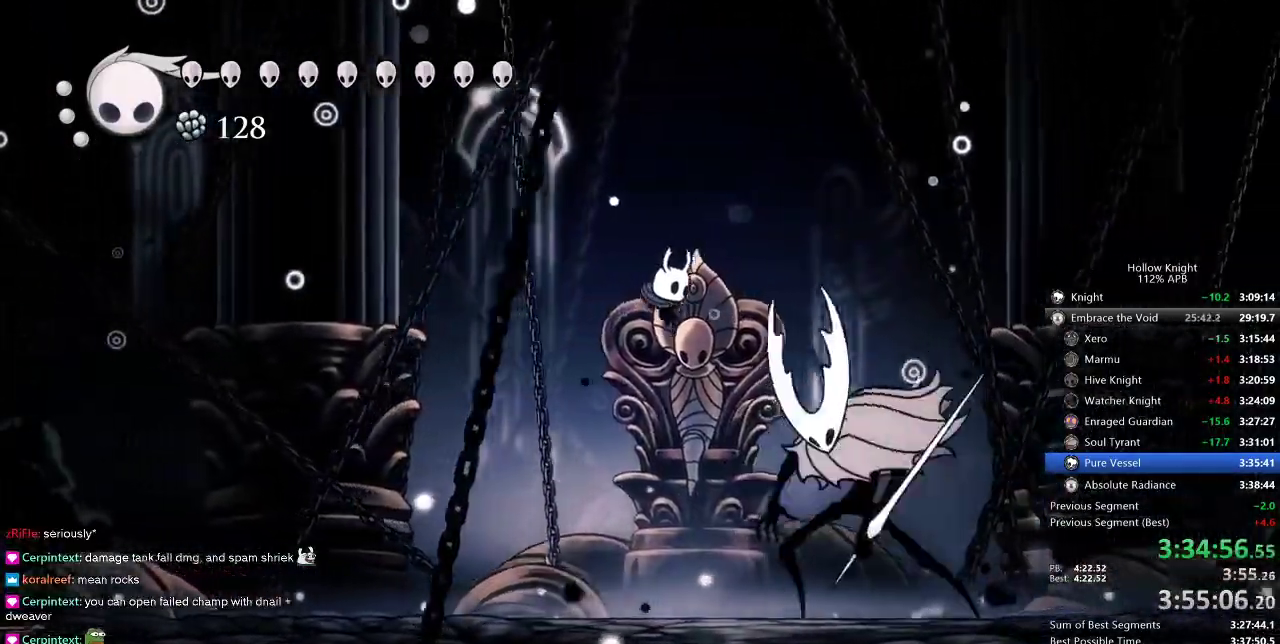
{"keys": ["right"], "events": [[33, "right", "down"], [183, "nail", "down"], [300, "nail", "up"], [300, "right", "up"], [333, "right", "down"]]}
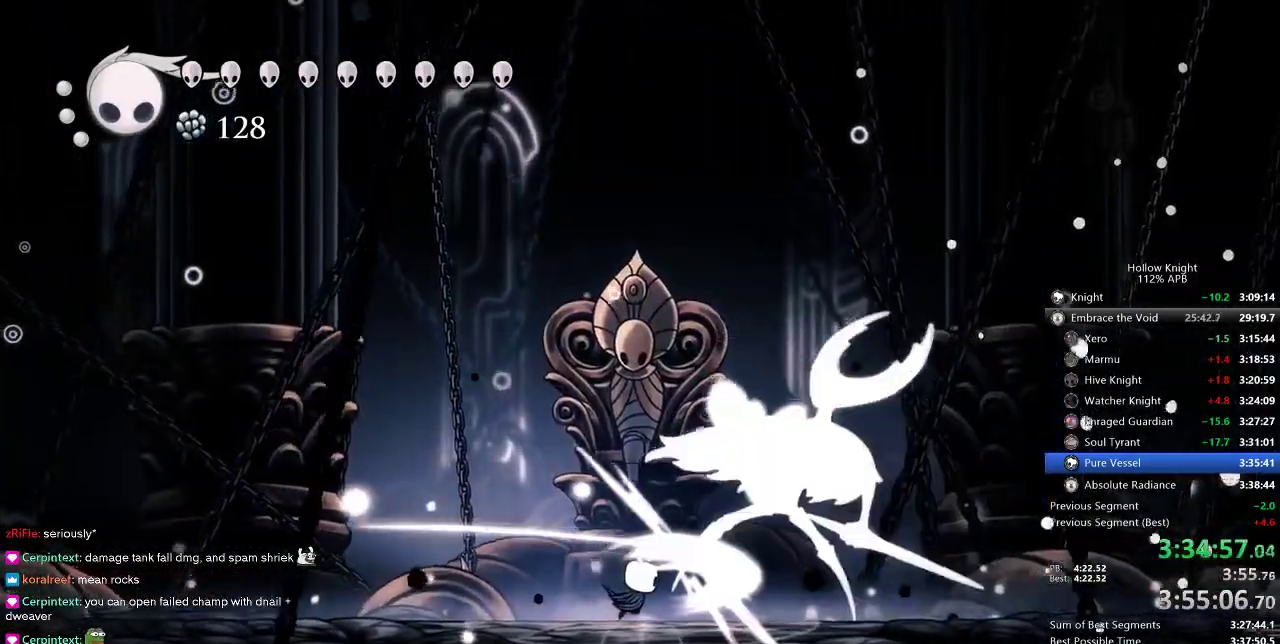
{"keys": ["left"], "events": [[33, "nail", "down"], [66, "left", "down"], [66, "nail", "up"], [66, "right", "up"], [200, "down", "down"], [200, "jump", "down"], [283, "right", "down"], [433, "down", "up"], [433, "jump", "up"], [433, "left", "up"], [433, "right", "up"], [500, "left", "down"]]}
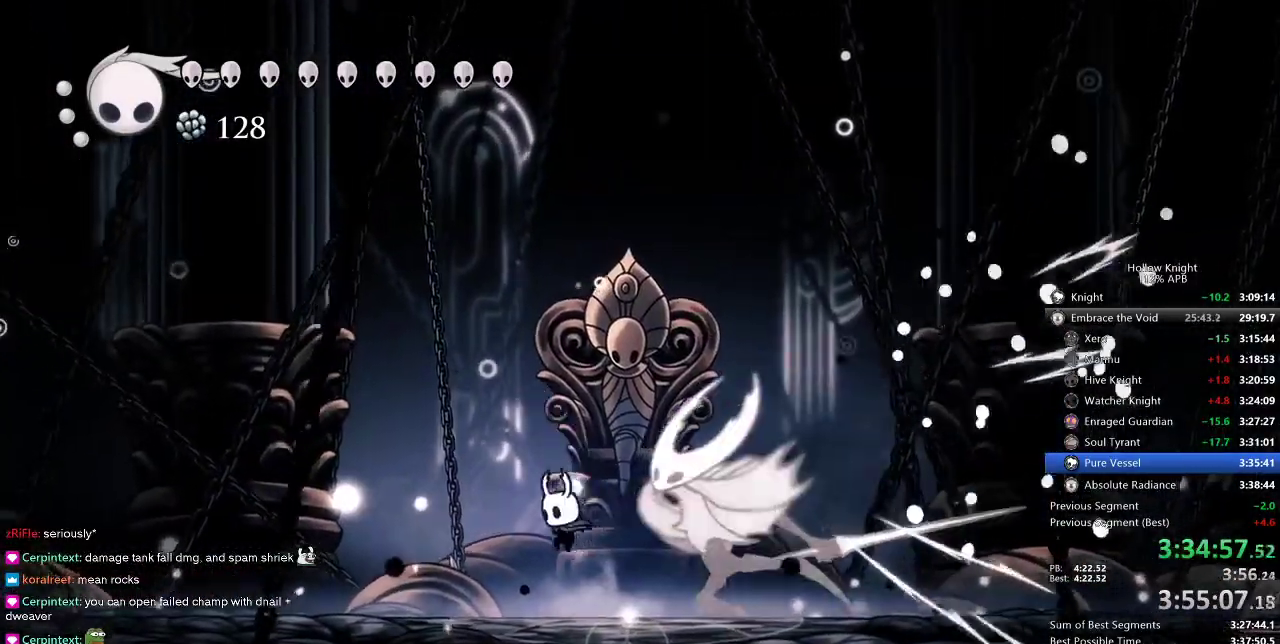
{"keys": ["spell", "up"], "events": [[133, "left", "up"], [133, "right", "down"], [416, "up", "down"], [450, "right", "up"], [450, "spell", "down"]]}
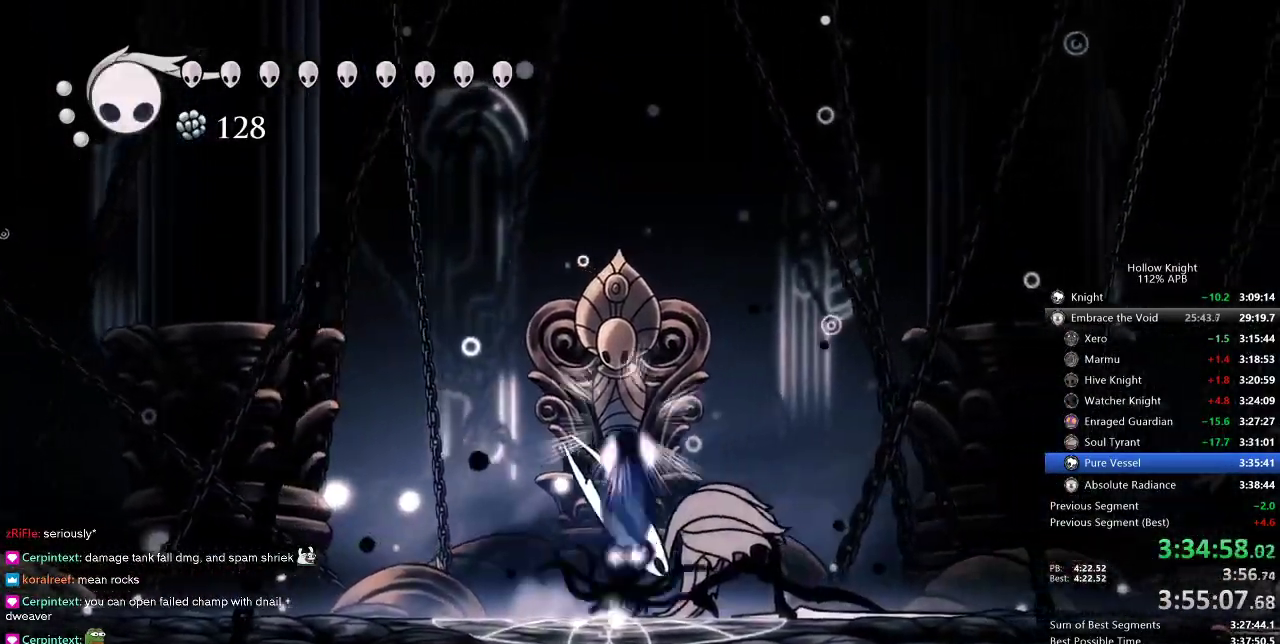
{"keys": [], "events": [[33, "spell", "up"], [33, "up", "up"]]}
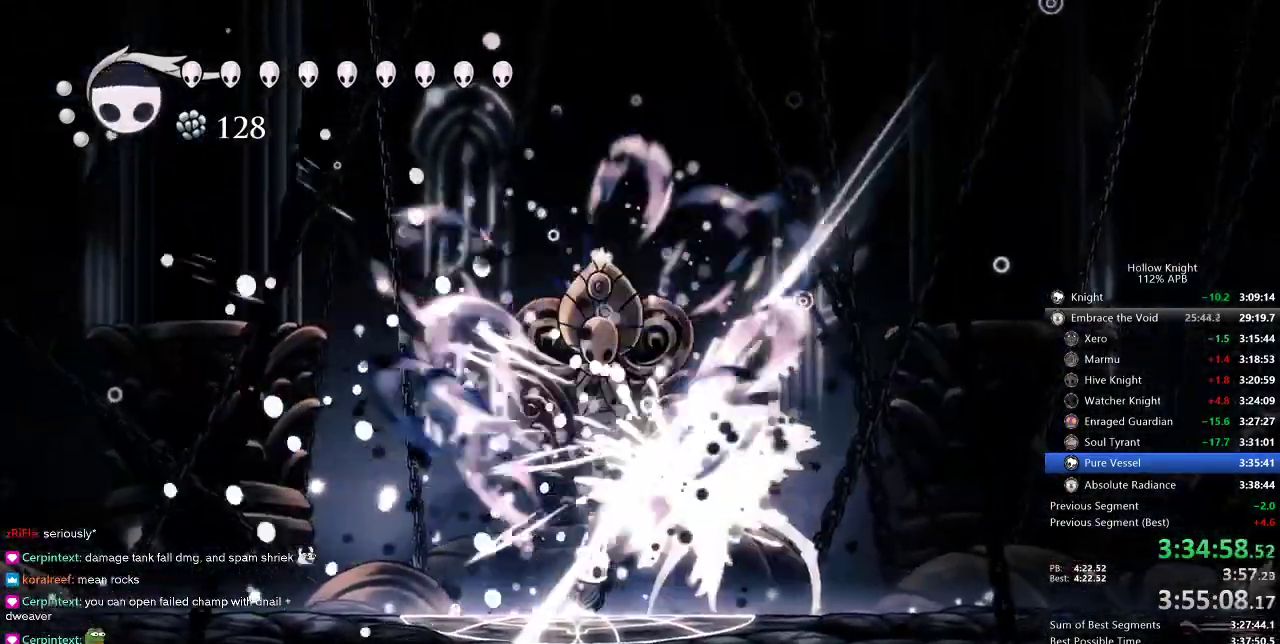
{"keys": [], "events": []}
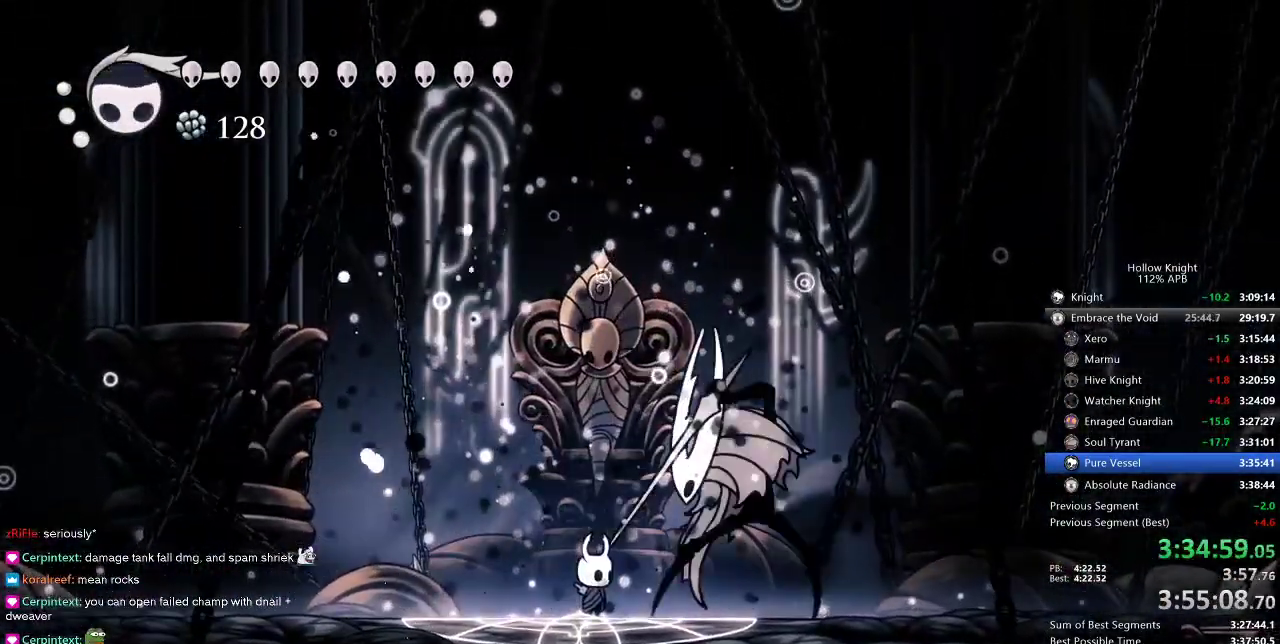
{"keys": [], "events": [[66, "nail", "down"], [166, "nail", "up"], [316, "nail", "down"], [366, "right", "down"], [400, "nail", "up"], [450, "right", "up"]]}
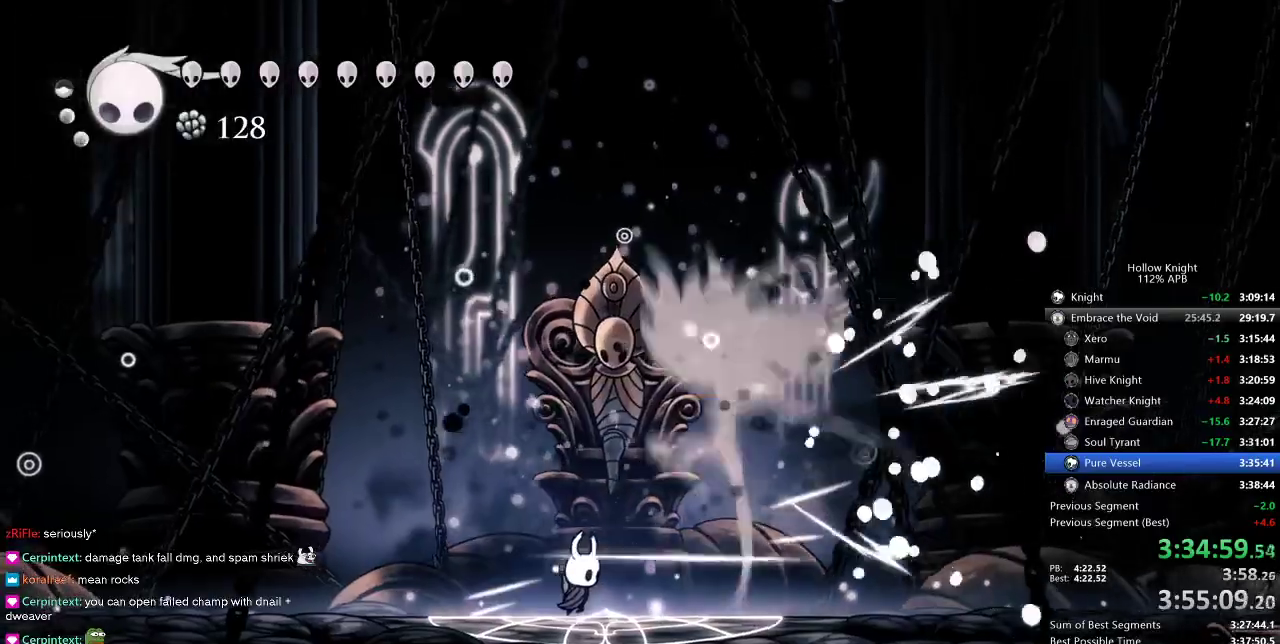
{"keys": ["left"], "events": [[50, "right", "down"], [83, "nail", "down"], [233, "left", "down"], [233, "nail", "up"], [233, "right", "up"]]}
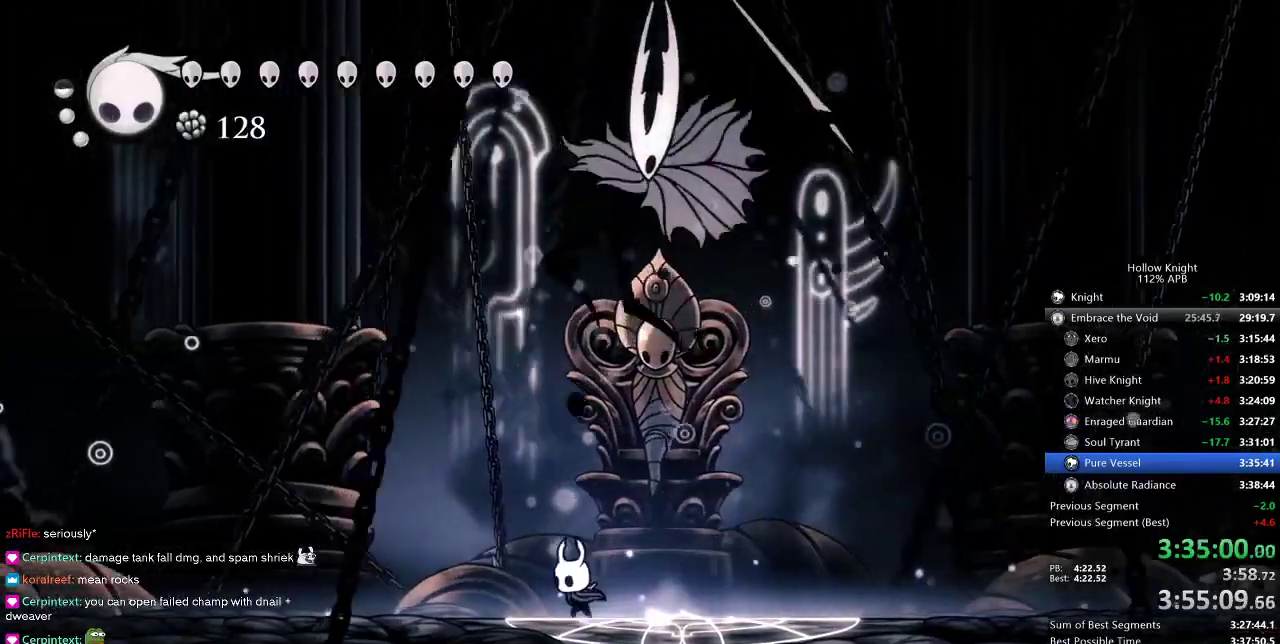
{"keys": ["right"], "events": [[300, "left", "up"], [333, "right", "down"], [366, "right", "up"], [450, "right", "down"]]}
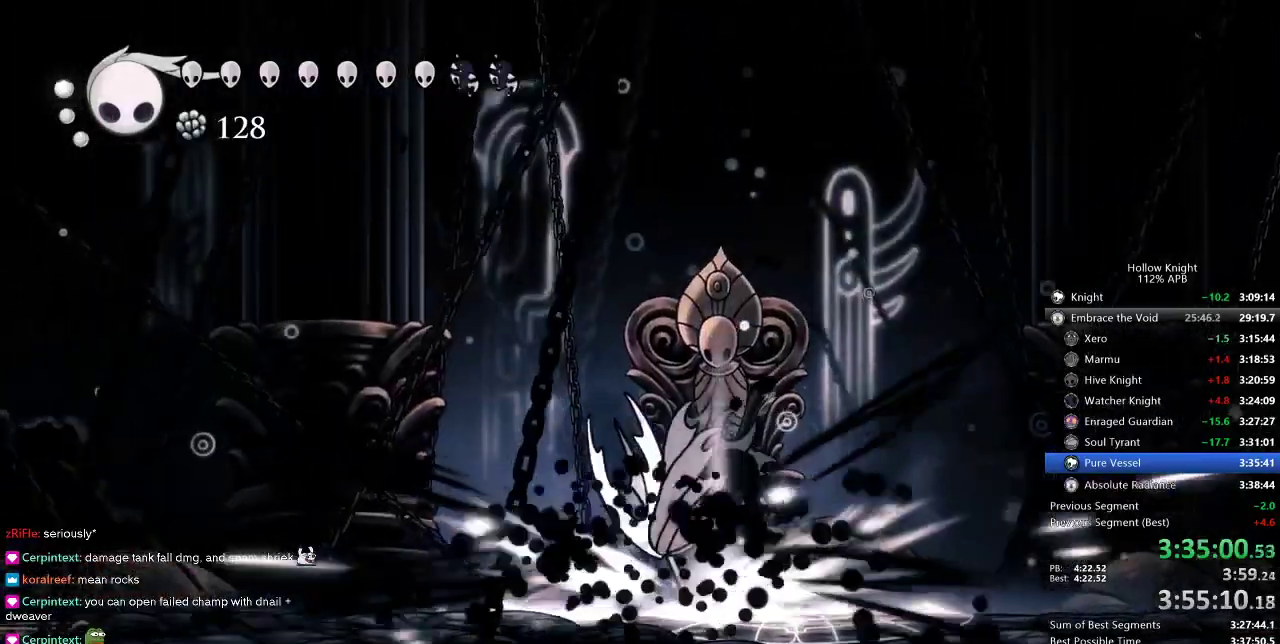
{"keys": ["nail", "right", "up"], "events": [[83, "up", "down"], [450, "nail", "down"]]}
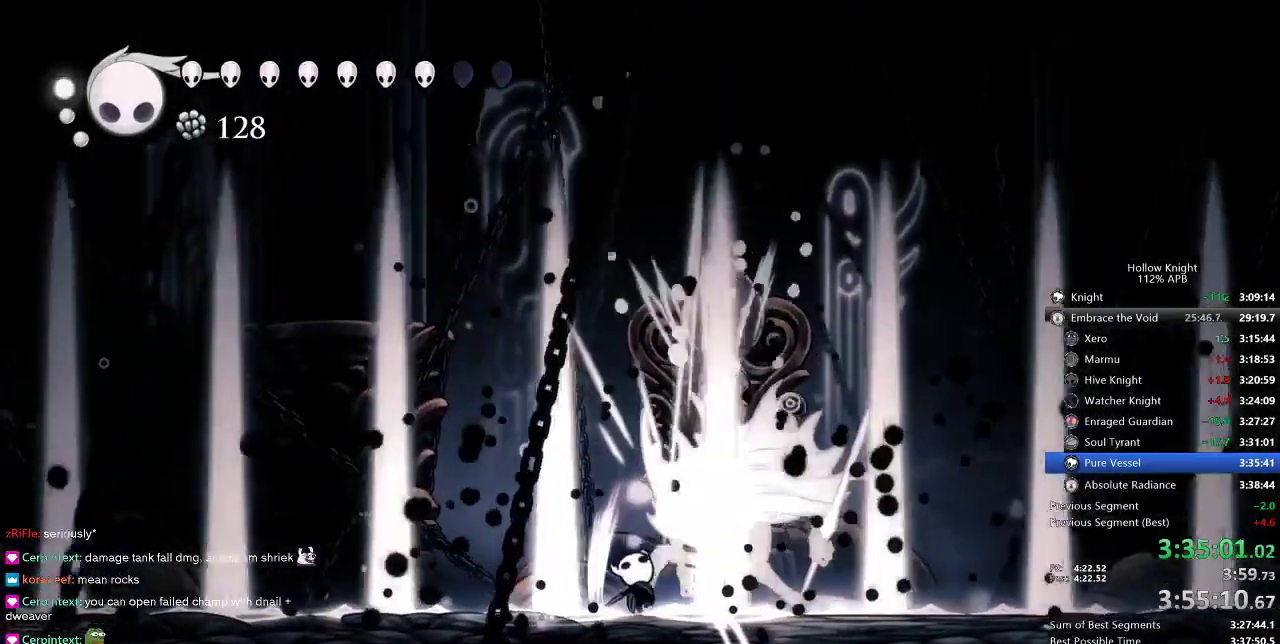
{"keys": ["up"], "events": [[33, "nail", "up"], [33, "right", "up"], [216, "nail", "down"], [283, "nail", "up"]]}
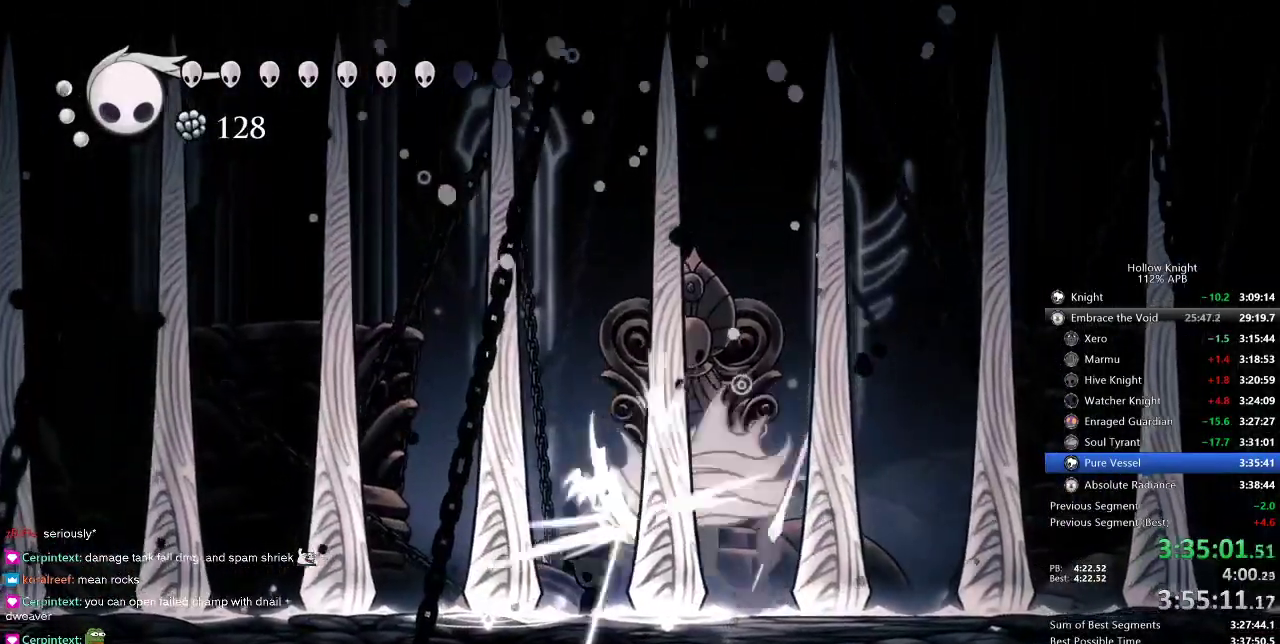
{"keys": ["right"], "events": [[16, "nail", "down"], [100, "nail", "up"], [200, "up", "up"], [250, "left", "down"], [433, "left", "up"], [433, "right", "down"]]}
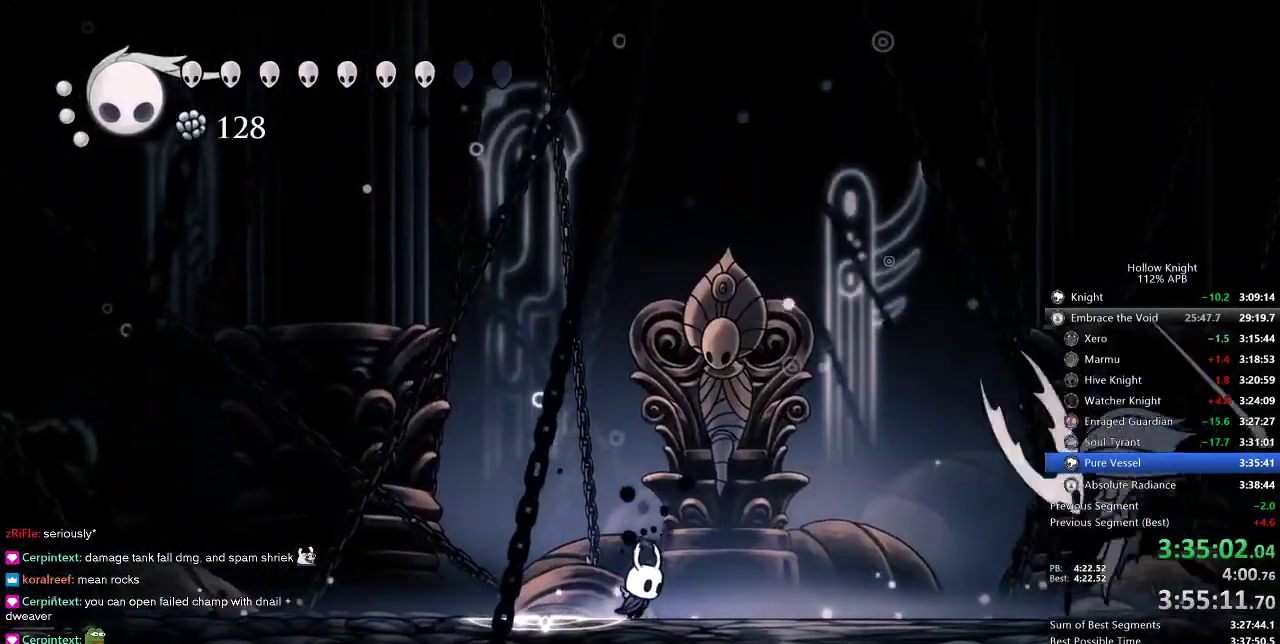
{"keys": ["jump", "right"], "events": [[83, "right", "up"], [216, "left", "down"], [366, "jump", "down"], [450, "left", "up"], [450, "right", "down"]]}
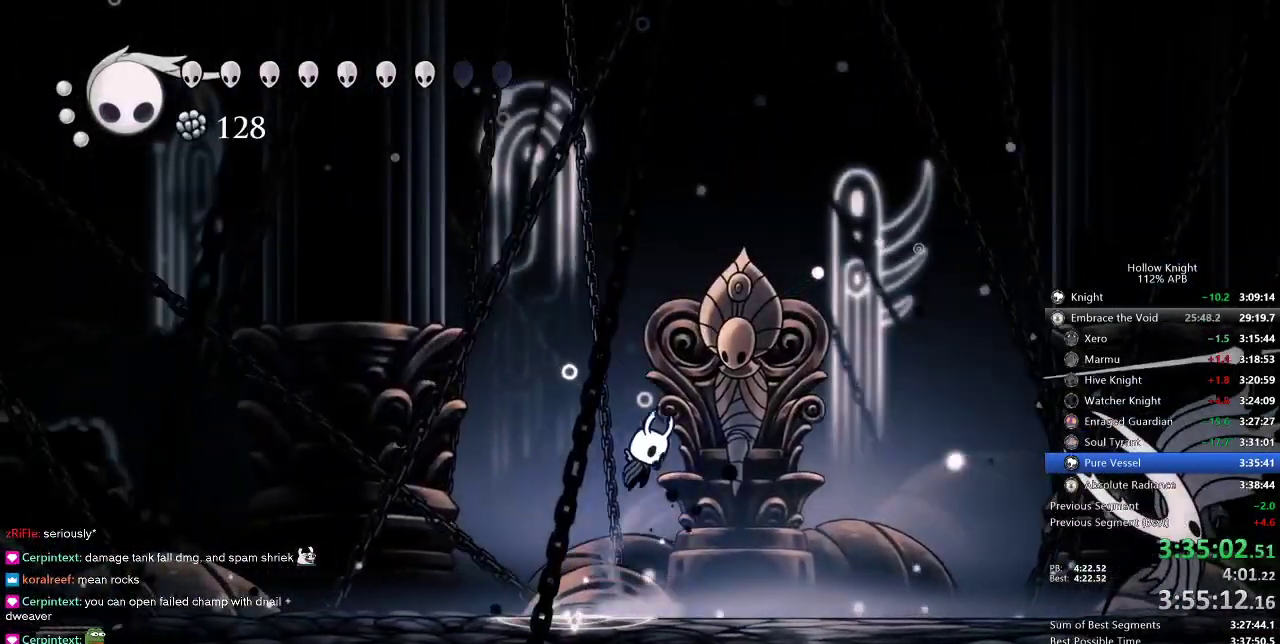
{"keys": ["down", "jump", "nail", "right"], "events": [[83, "down", "down"], [316, "nail", "down"]]}
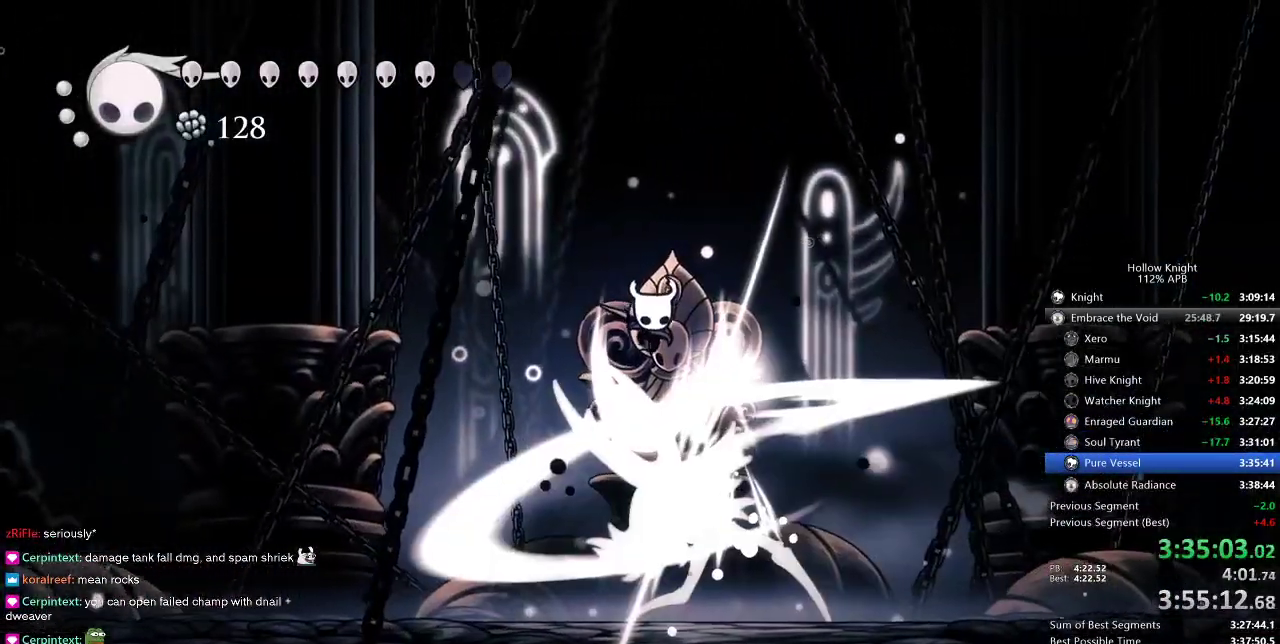
{"keys": ["left"], "events": [[16, "jump", "up"], [16, "nail", "up"], [300, "down", "up"], [383, "right", "up"], [466, "left", "down"]]}
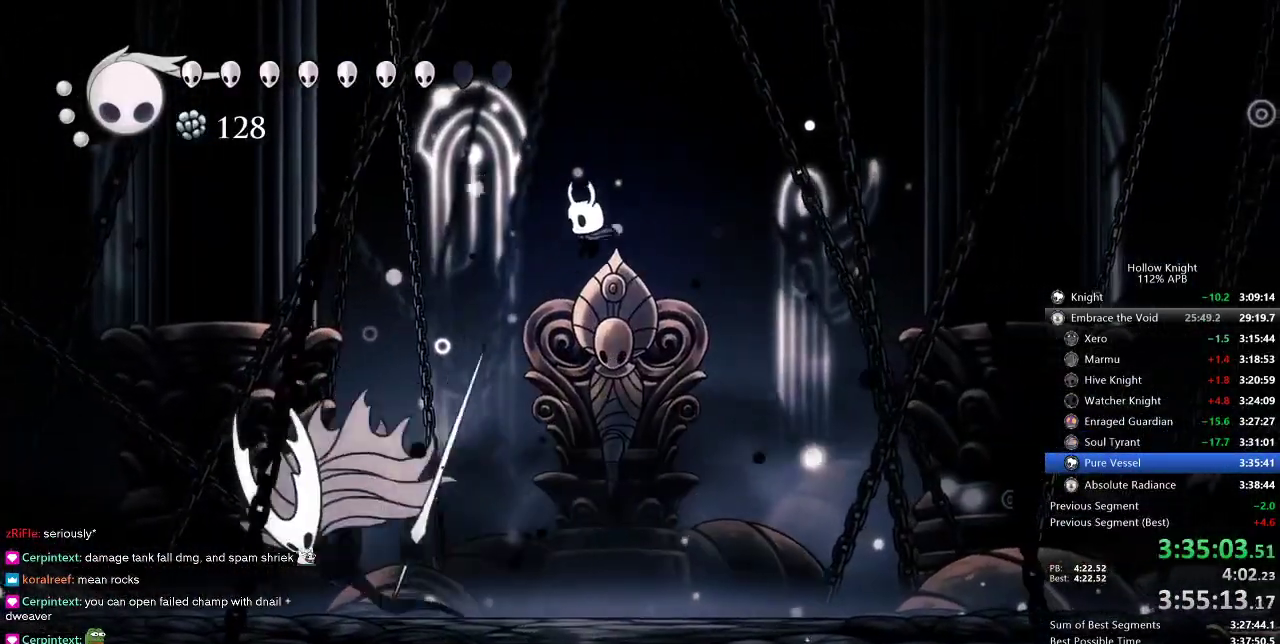
{"keys": ["left", "nail"], "events": [[66, "left", "up"], [166, "left", "down"], [500, "nail", "down"]]}
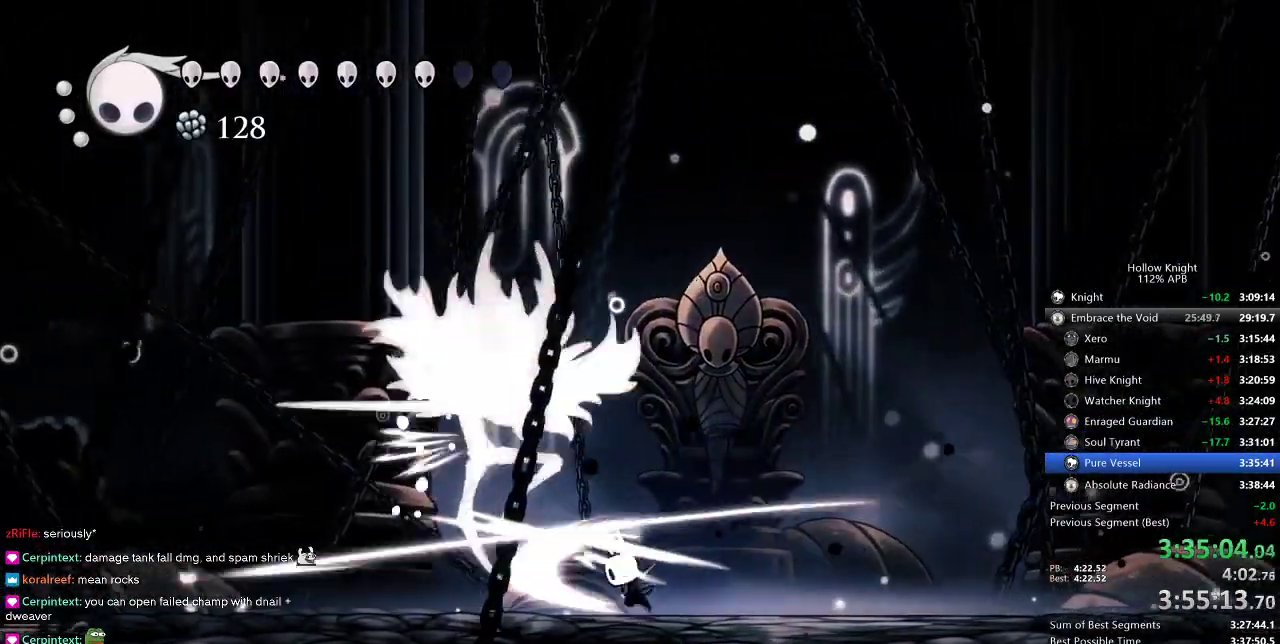
{"keys": ["right"], "events": [[100, "nail", "up"], [233, "nail", "down"], [333, "left", "up"], [333, "nail", "up"], [333, "right", "down"]]}
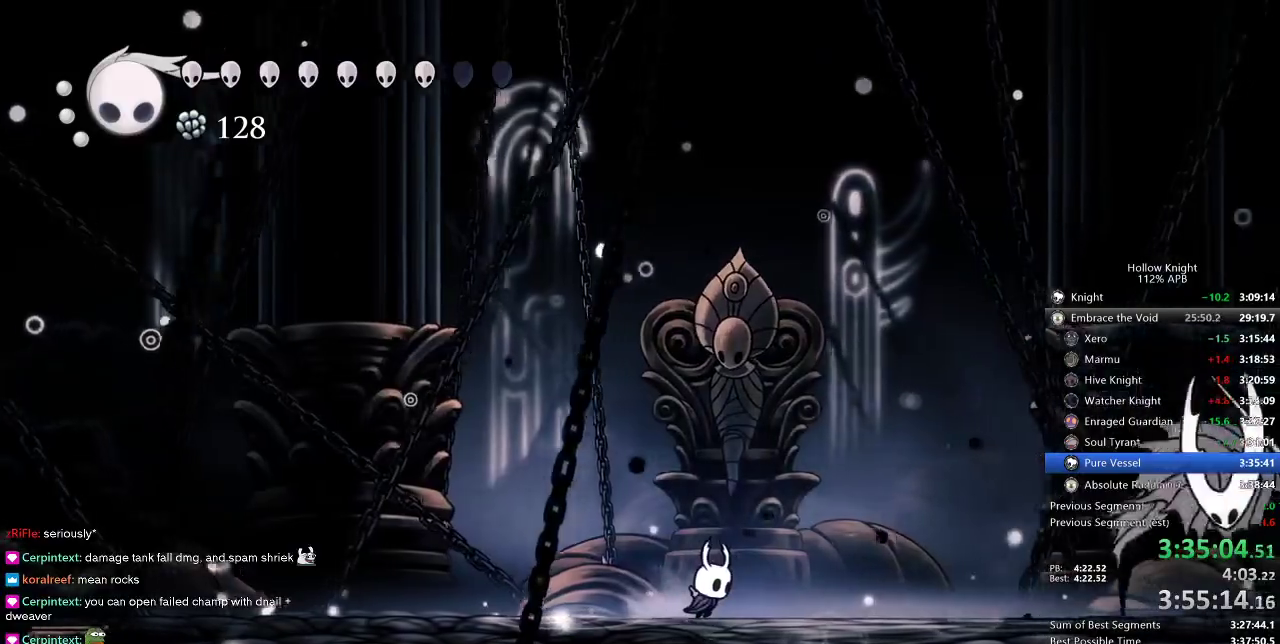
{"keys": ["dash", "jump", "right"], "events": [[50, "jump", "down"], [483, "dash", "down"]]}